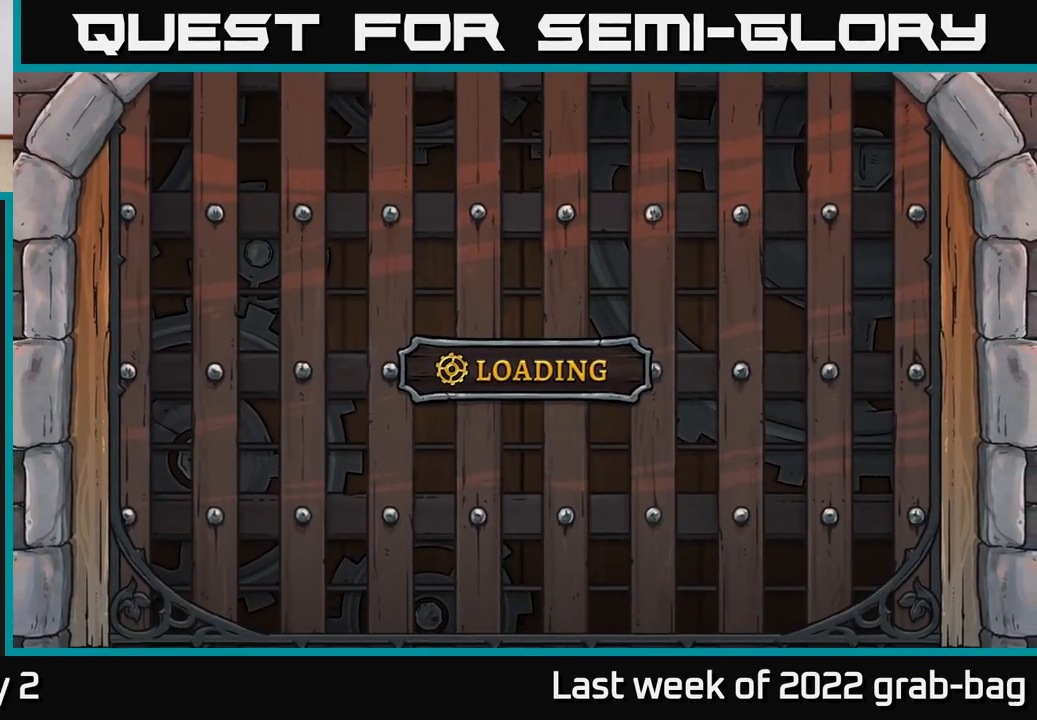
Gameplay with a controller (Xbox layout); each line is a JSON object with the inputs held at the frame after it. "events" lists button and stick changes between this image and that frame as [ms after this image, input, new state], when the widget could be followed in between.
{"buttons": [], "left_stick": "right", "right_stick": "center", "events": [[250, "left_stick", "right"]]}
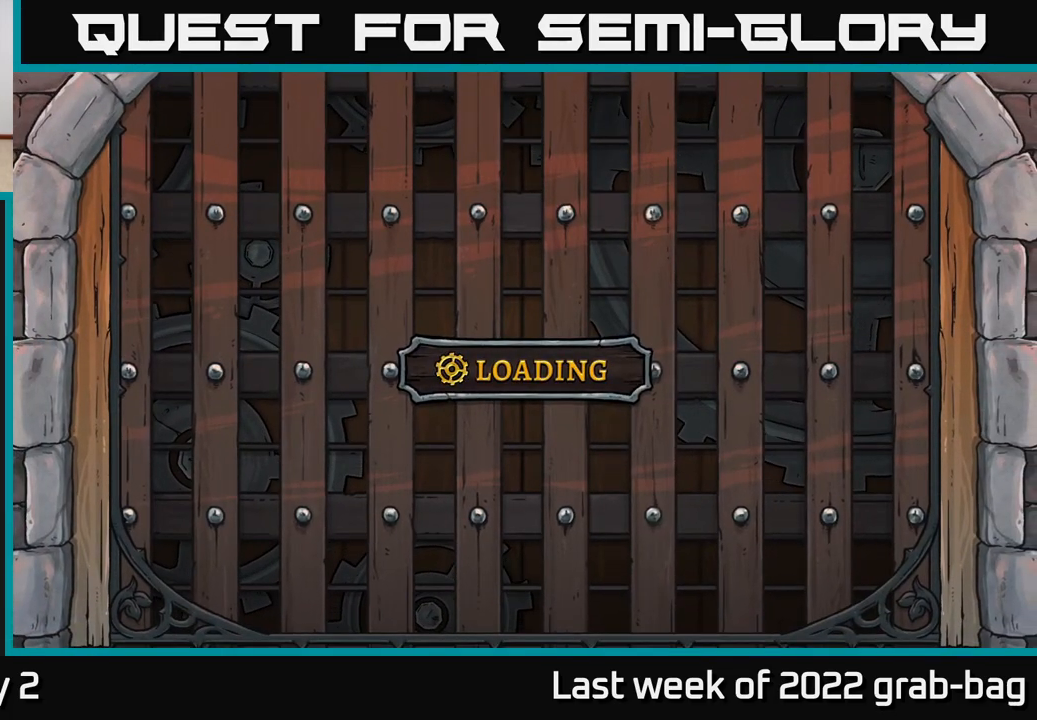
{"buttons": [], "left_stick": "center", "right_stick": "center", "events": [[17, "left_stick", "center"]]}
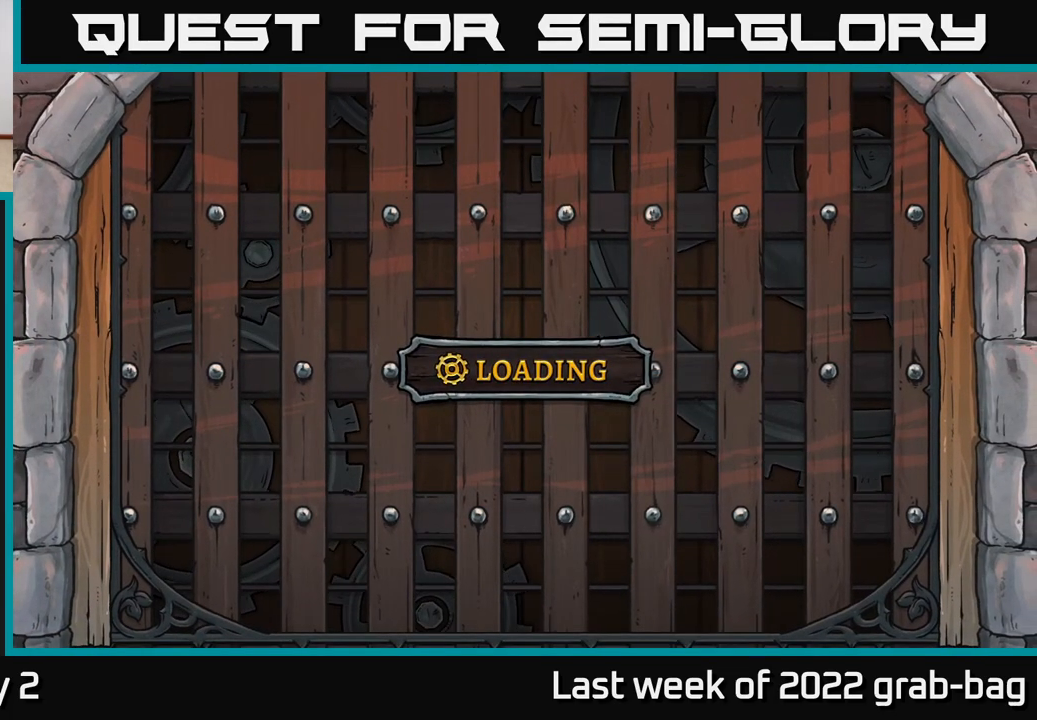
{"buttons": [], "left_stick": "right", "right_stick": "center", "events": [[450, "left_stick", "right"]]}
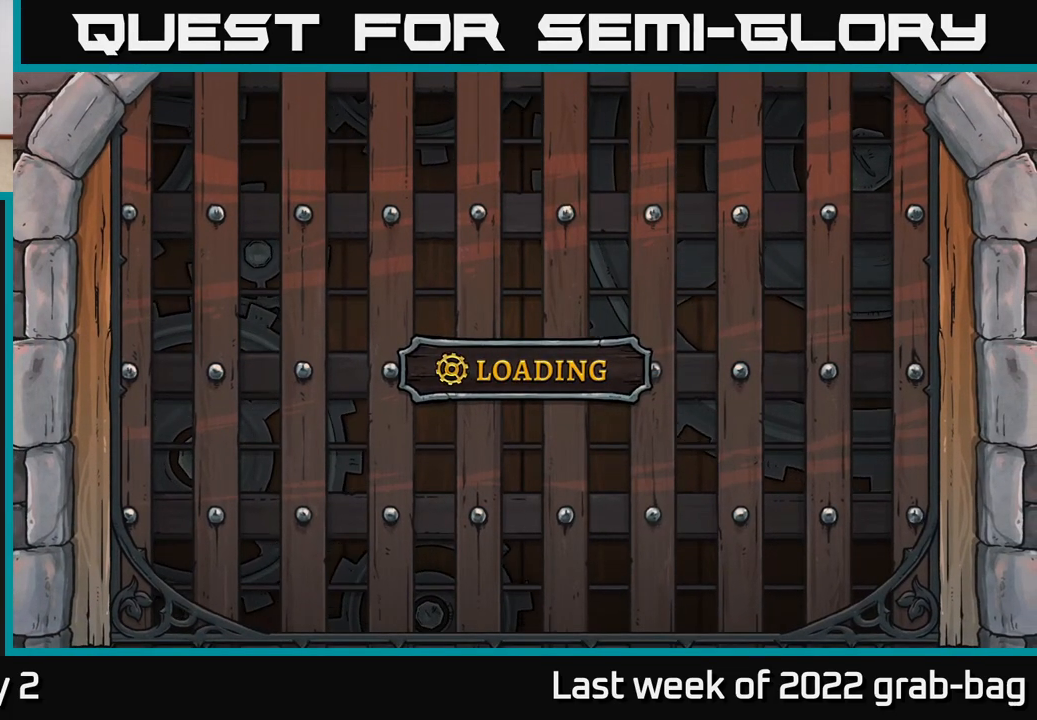
{"buttons": [], "left_stick": "right", "right_stick": "center", "events": []}
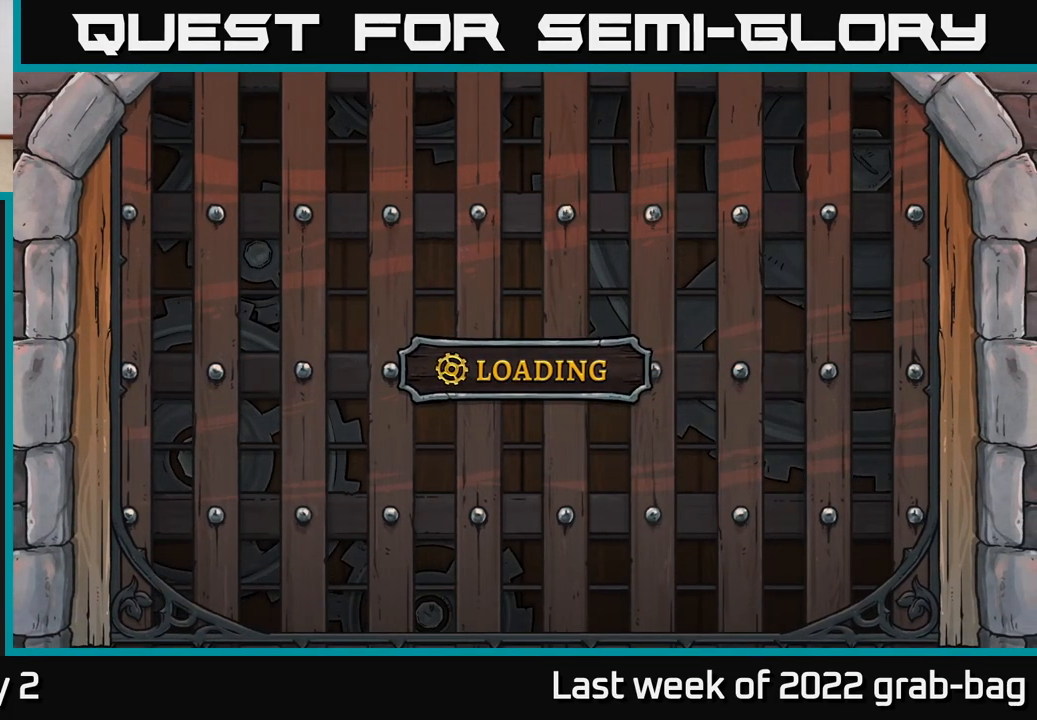
{"buttons": [], "left_stick": "right", "right_stick": "center", "events": []}
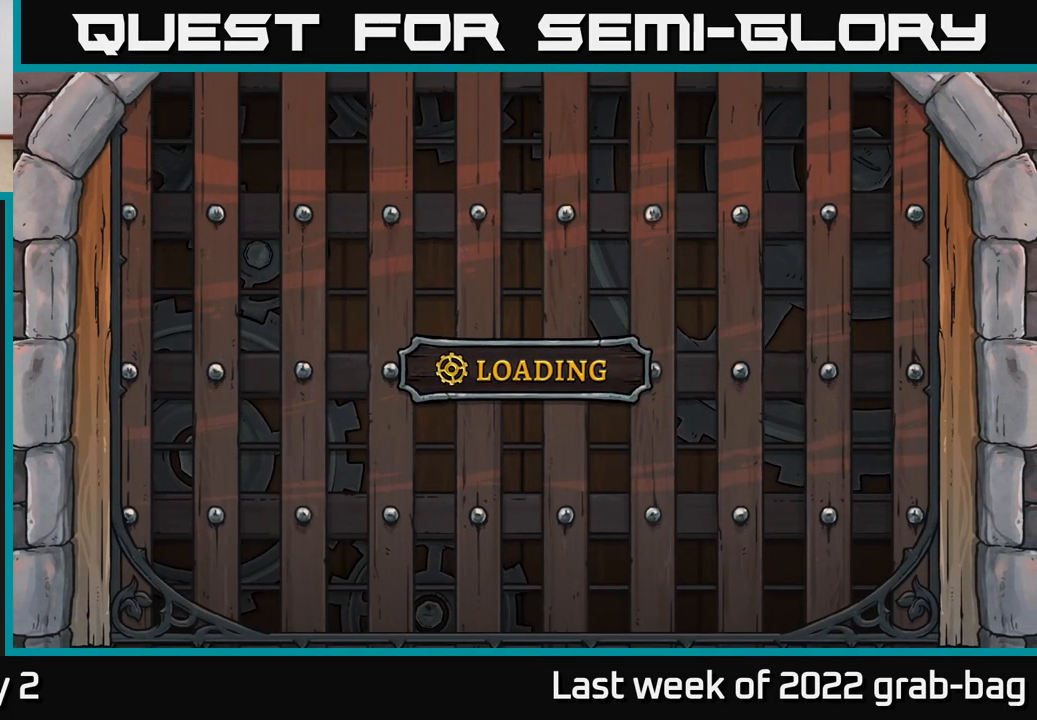
{"buttons": [], "left_stick": "right", "right_stick": "center", "events": []}
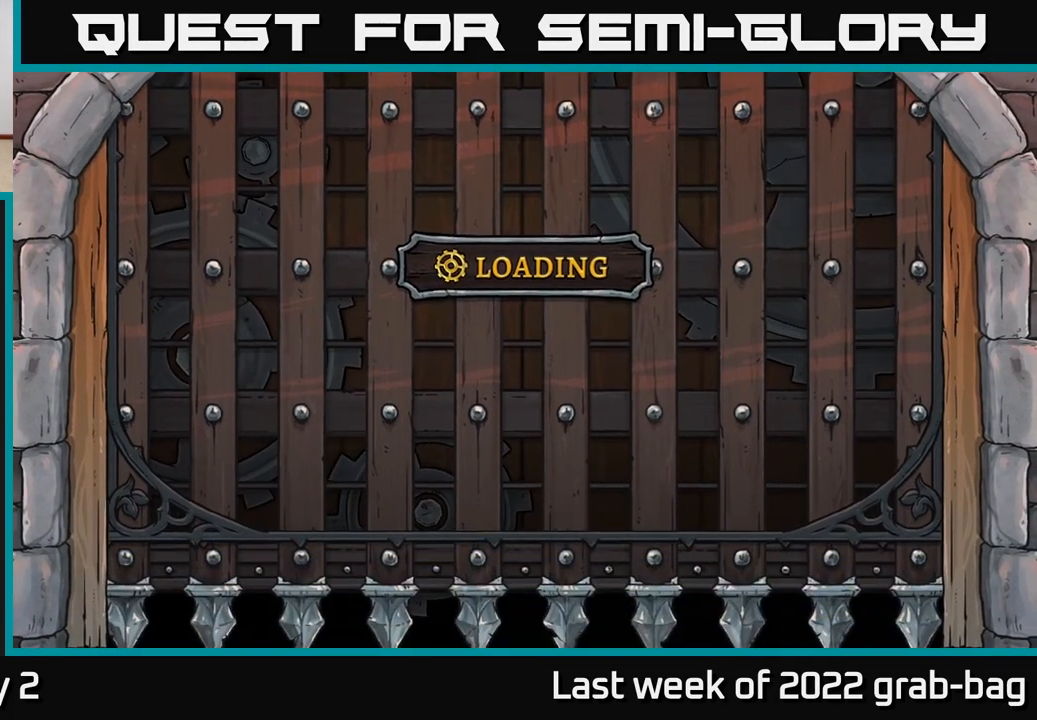
{"buttons": [], "left_stick": "right", "right_stick": "center", "events": [[233, "left_stick", "center"], [467, "left_stick", "right"]]}
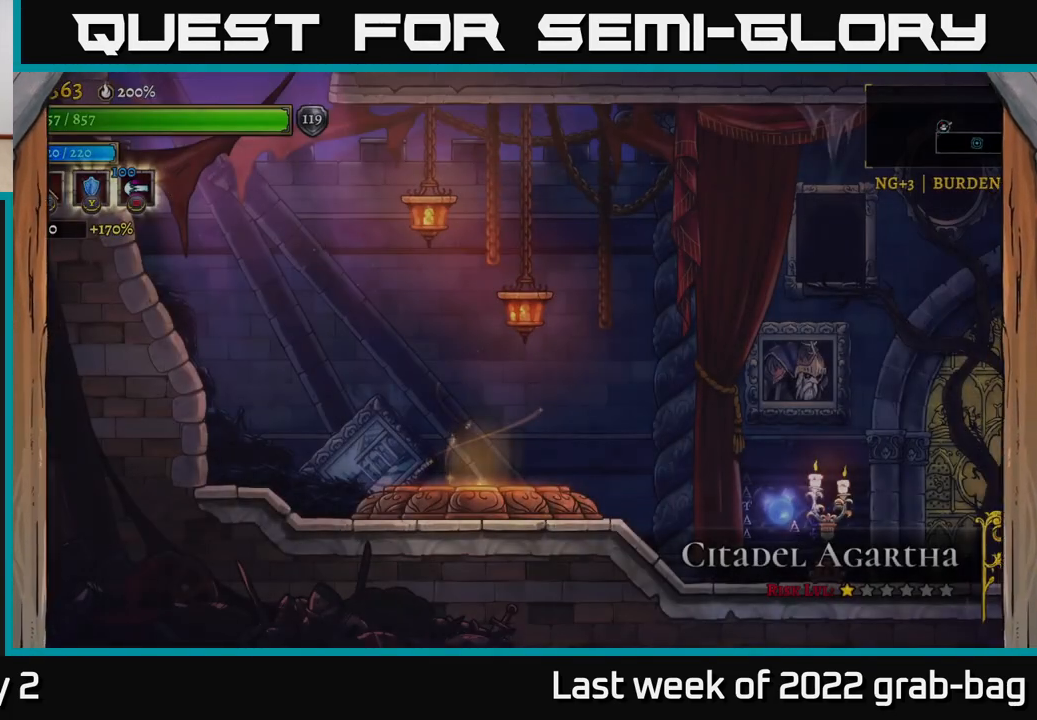
{"buttons": [], "left_stick": "right", "right_stick": "center", "events": []}
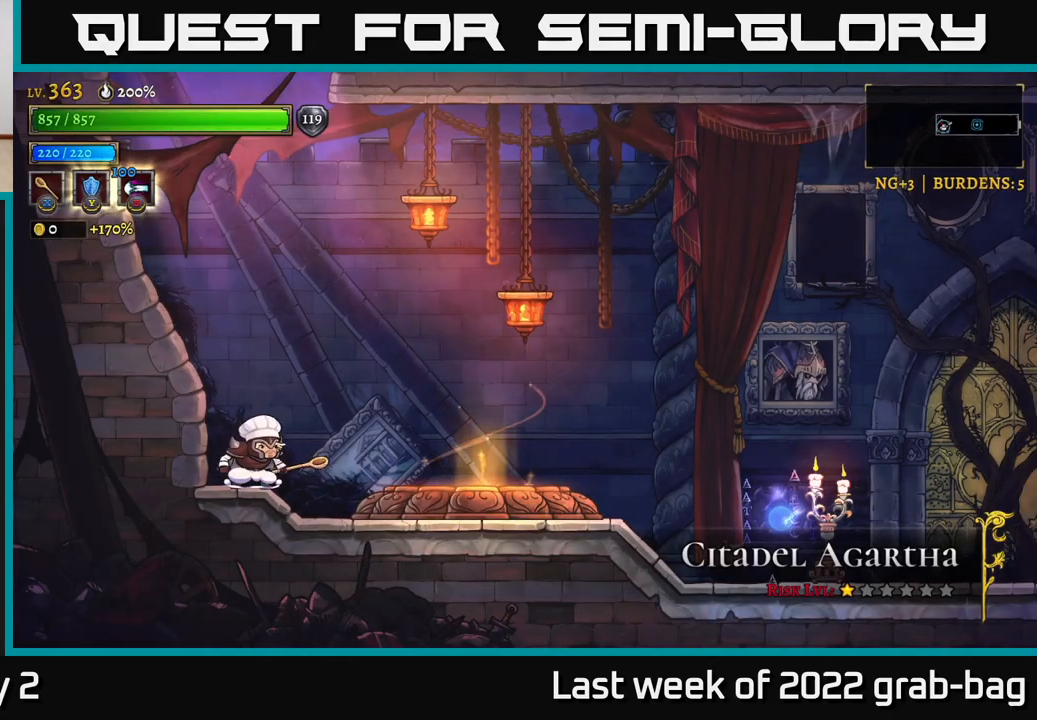
{"buttons": [], "left_stick": "right", "right_stick": "center", "events": []}
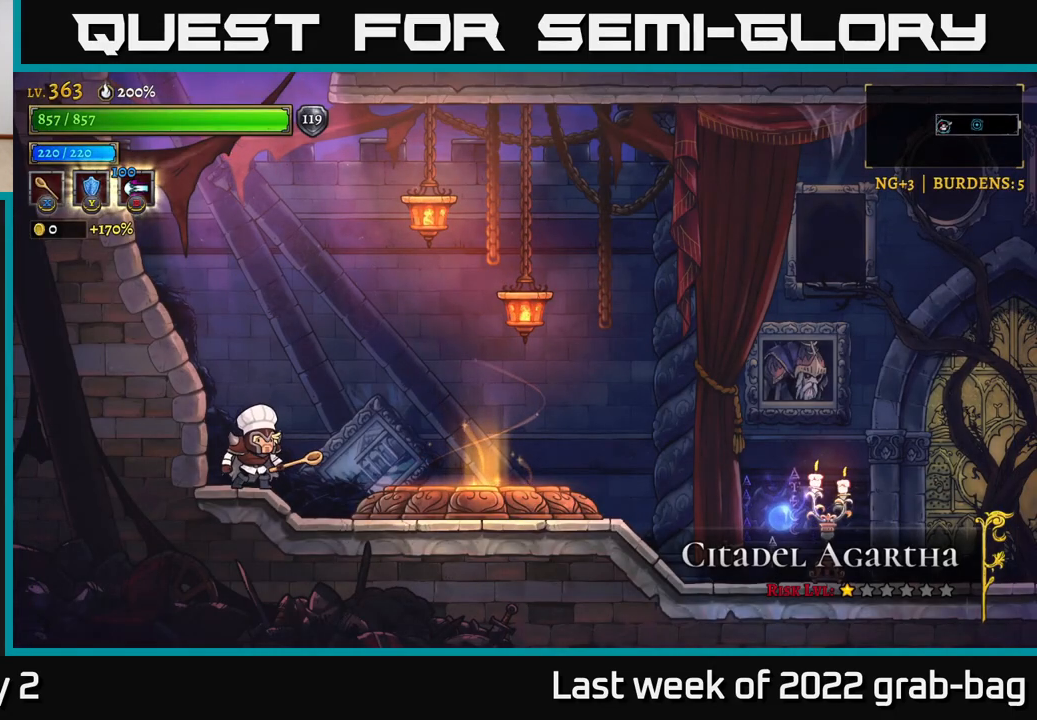
{"buttons": [], "left_stick": "down-right", "right_stick": "center", "events": [[483, "left_stick", "down-right"]]}
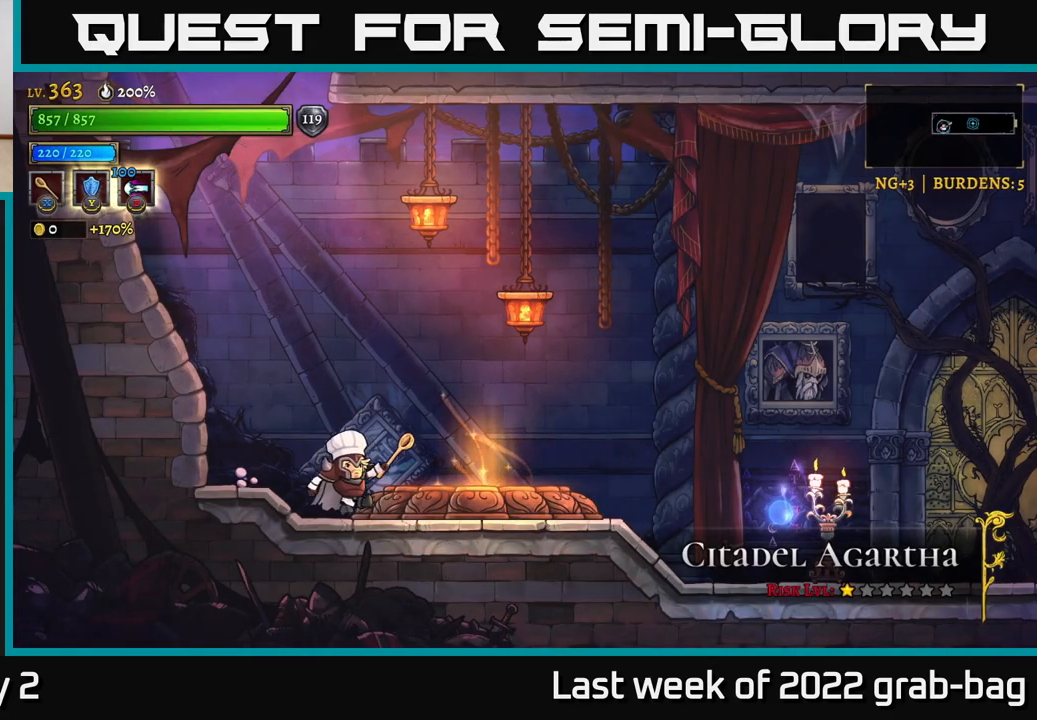
{"buttons": [], "left_stick": "right", "right_stick": "center", "events": [[133, "left_stick", "right"]]}
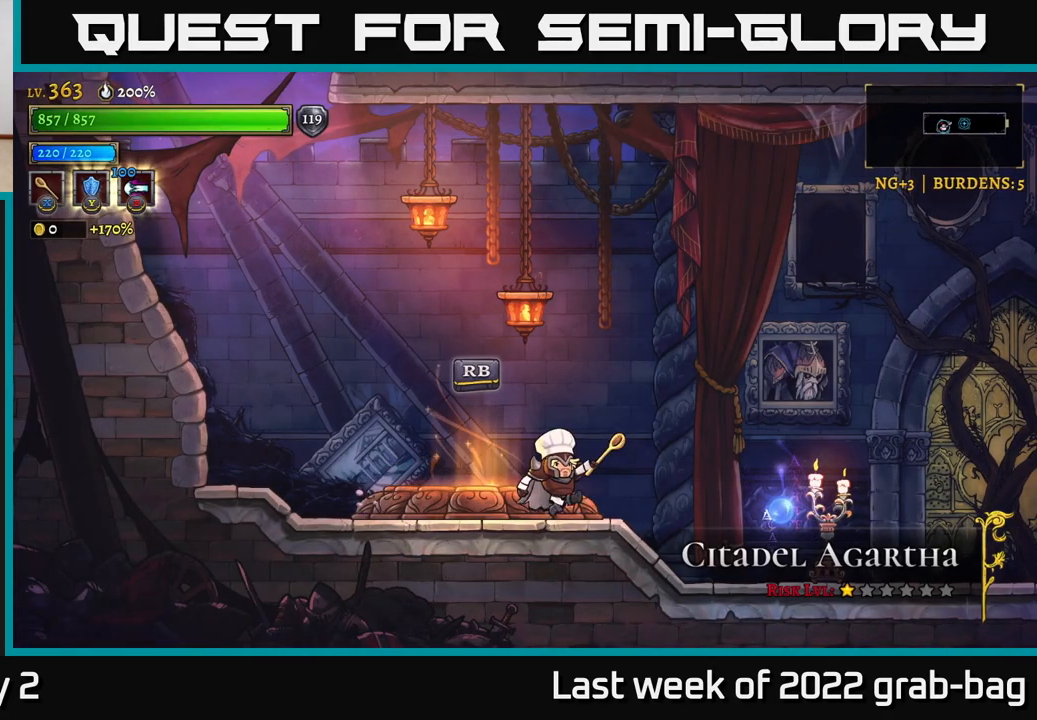
{"buttons": [], "left_stick": "left", "right_stick": "center", "events": [[300, "left_stick", "left"]]}
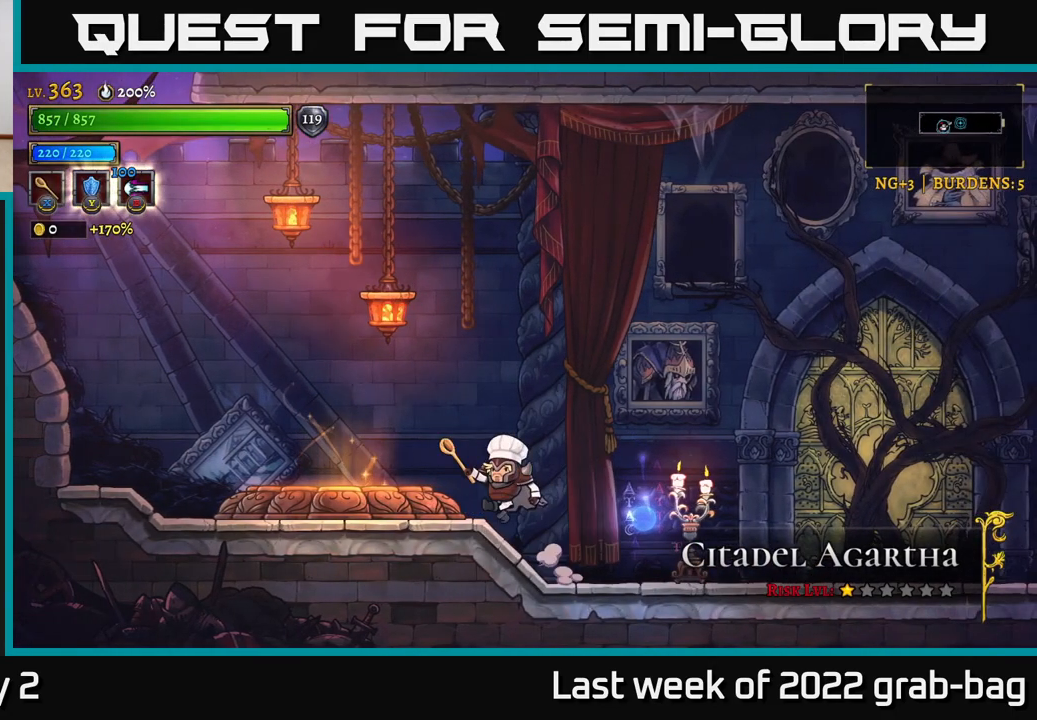
{"buttons": ["R1"], "left_stick": "center", "right_stick": "center", "events": [[350, "left_stick", "center"], [367, "R1", "down"]]}
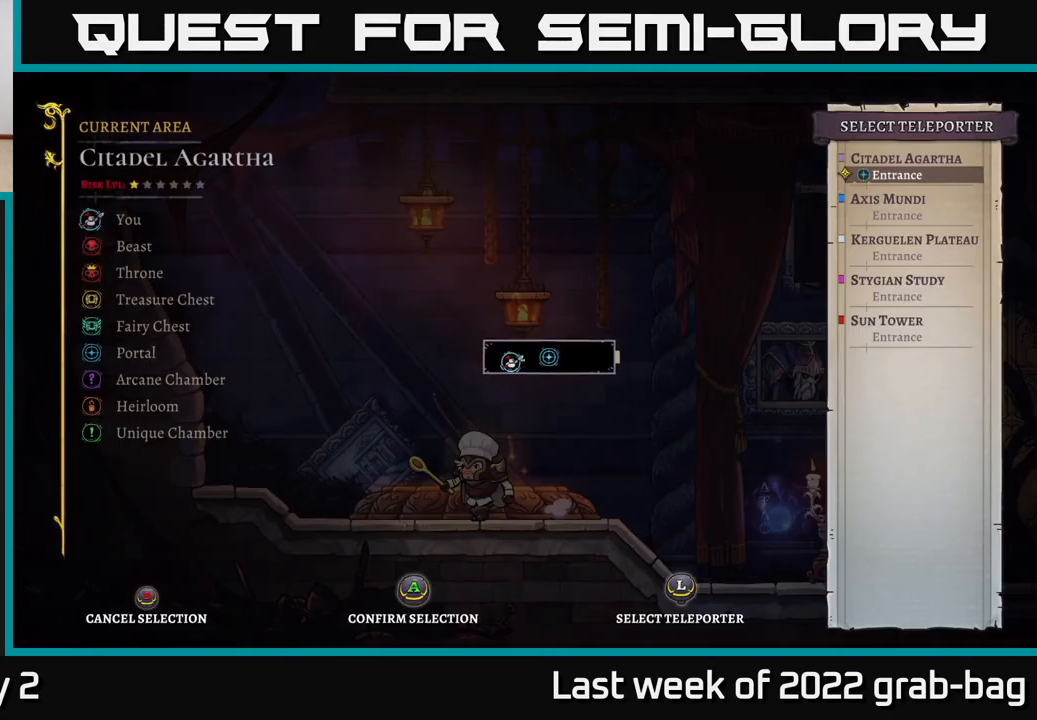
{"buttons": [], "left_stick": "center", "right_stick": "center", "events": [[17, "R1", "up"]]}
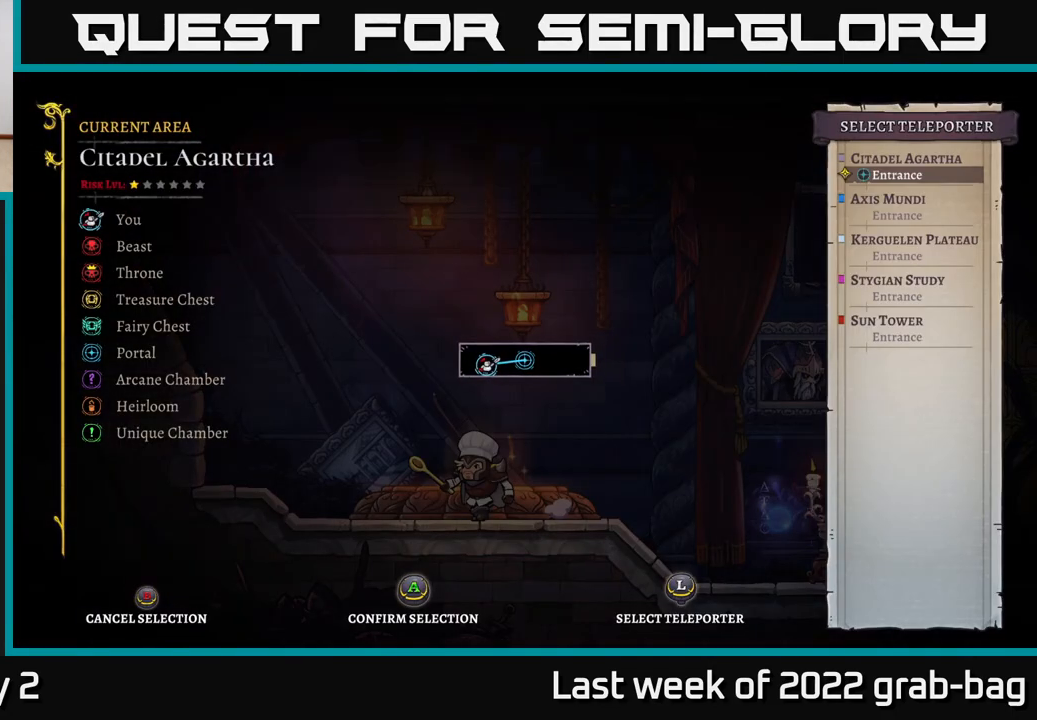
{"buttons": [], "left_stick": "center", "right_stick": "center", "events": [[50, "left_stick", "down"], [200, "left_stick", "center"], [317, "A", "down"], [383, "A", "up"]]}
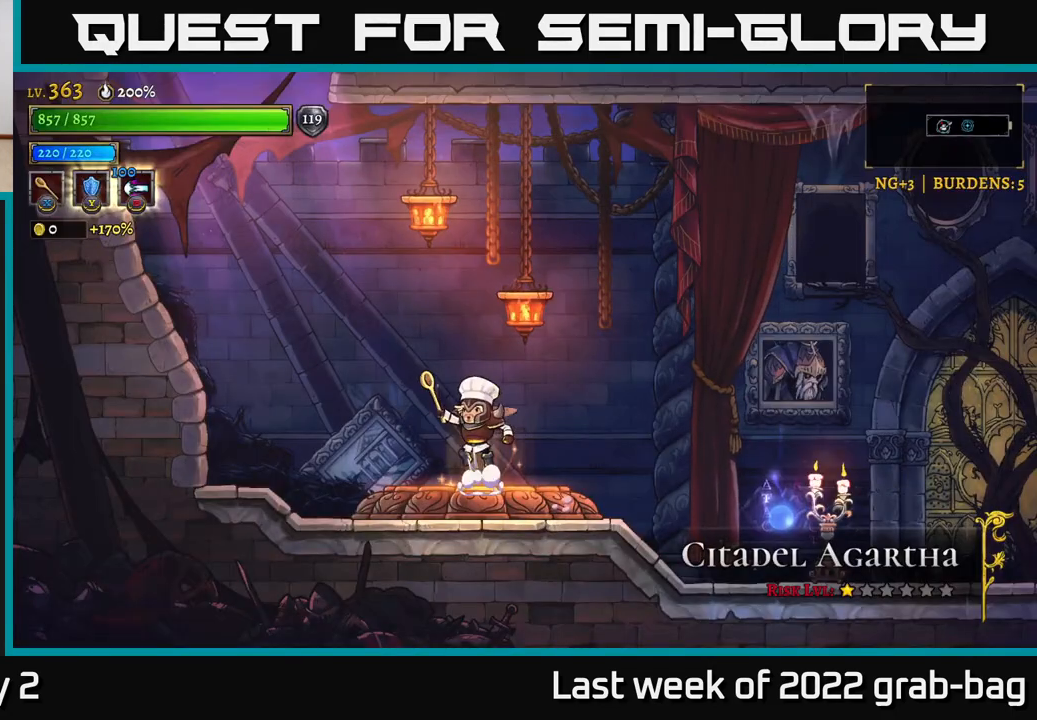
{"buttons": [], "left_stick": "center", "right_stick": "center", "events": []}
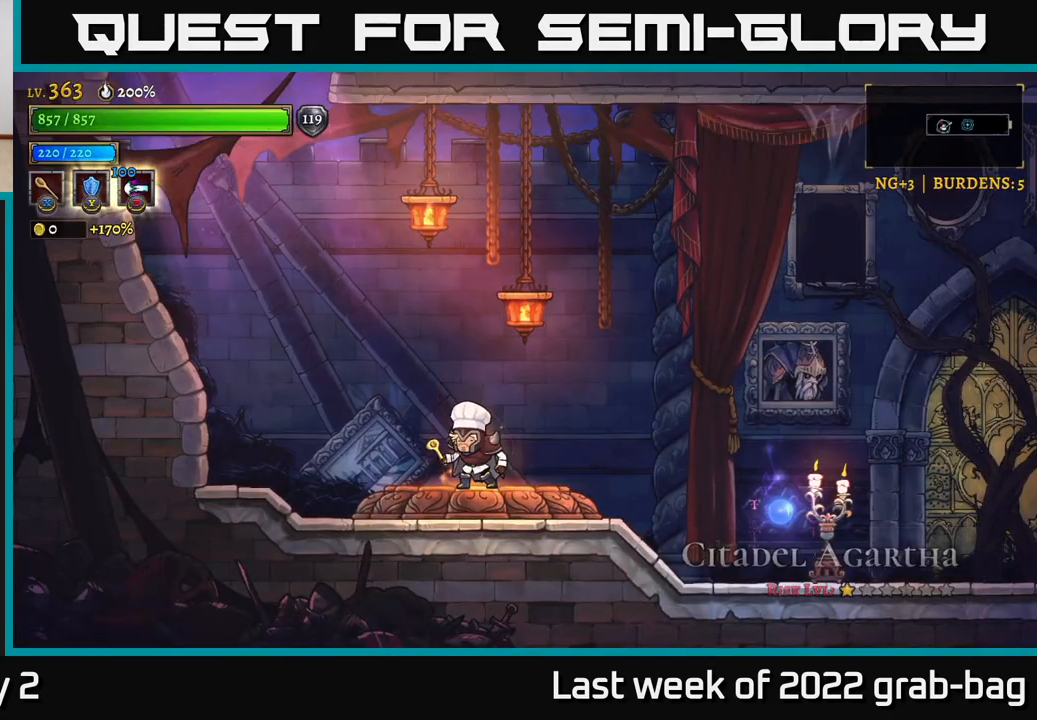
{"buttons": [], "left_stick": "center", "right_stick": "center", "events": []}
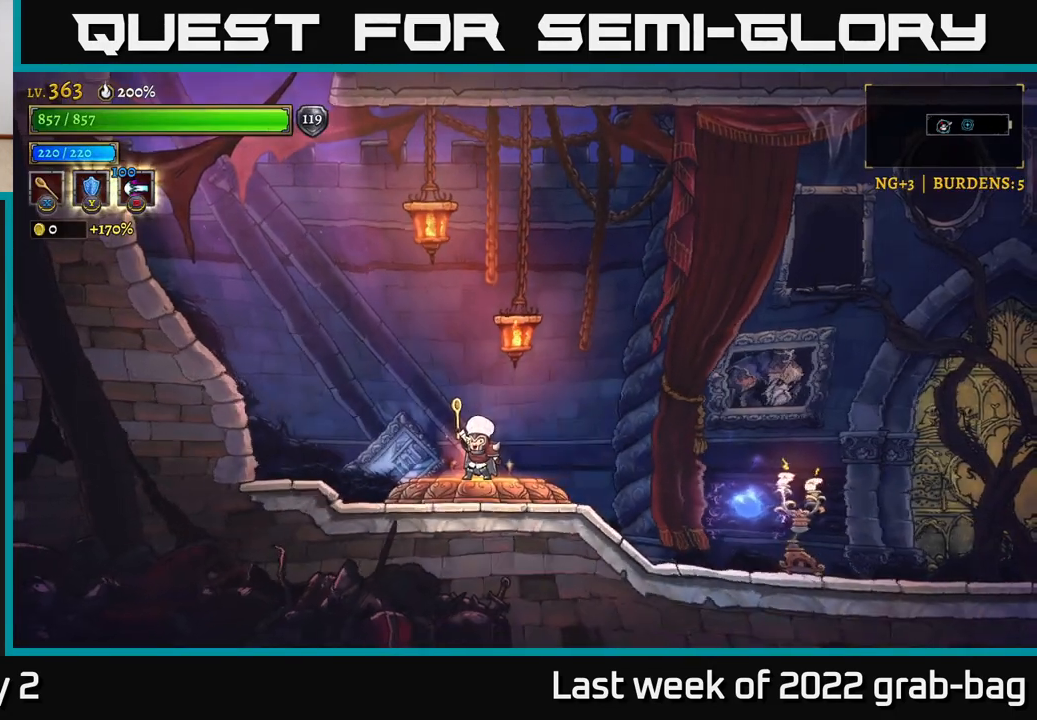
{"buttons": [], "left_stick": "center", "right_stick": "center", "events": []}
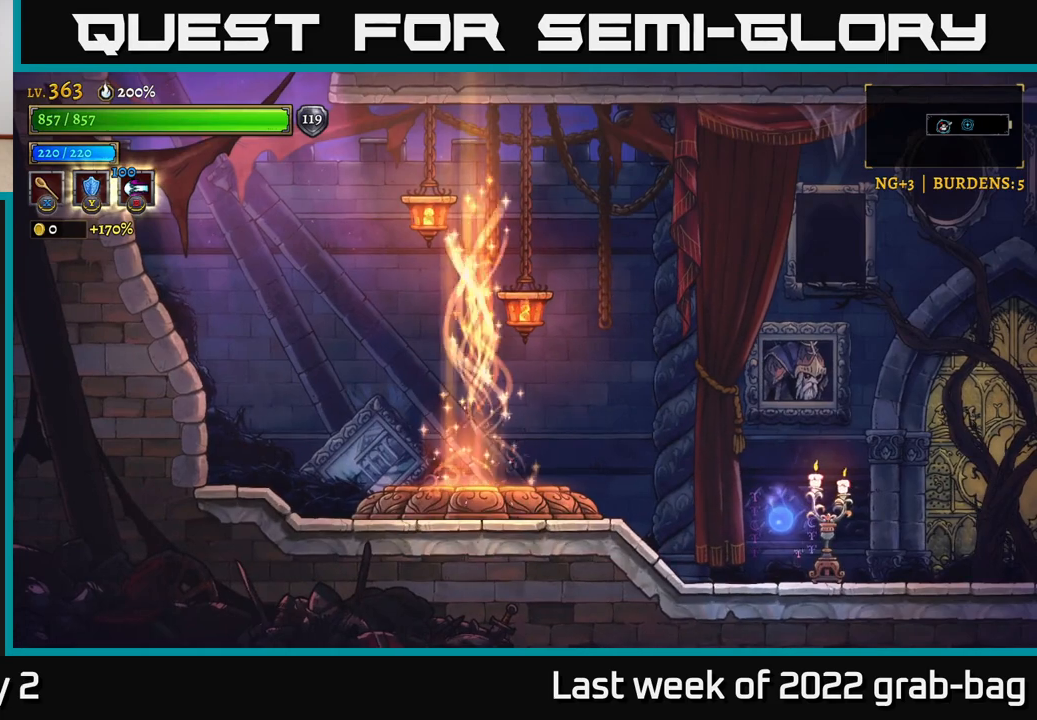
{"buttons": [], "left_stick": "center", "right_stick": "center", "events": []}
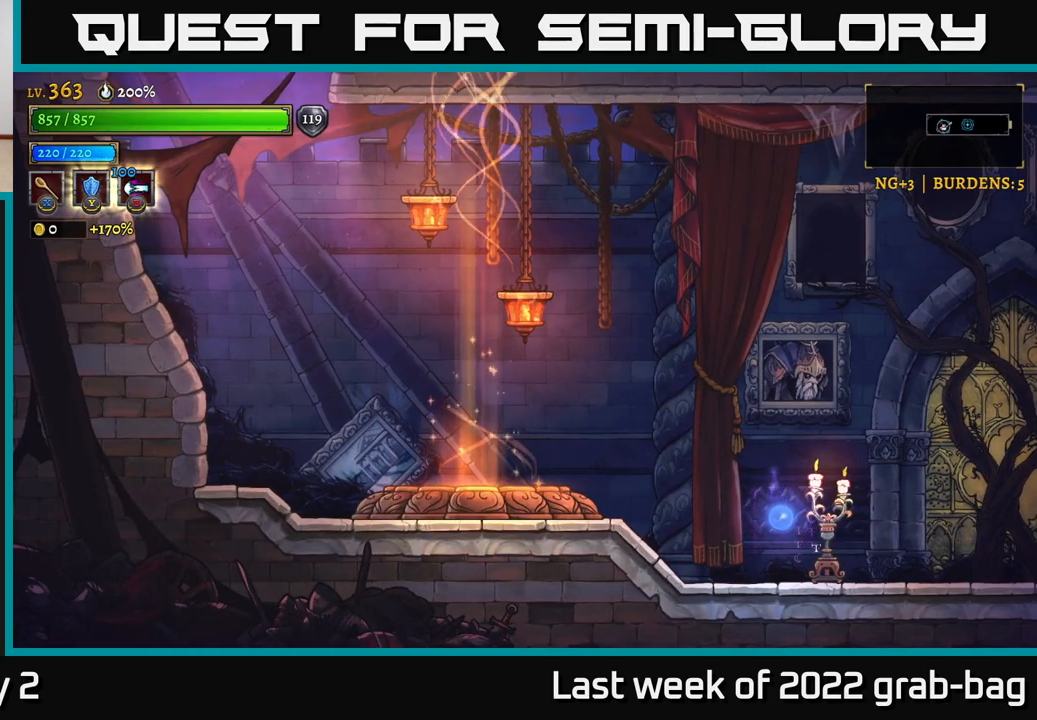
{"buttons": [], "left_stick": "center", "right_stick": "center", "events": []}
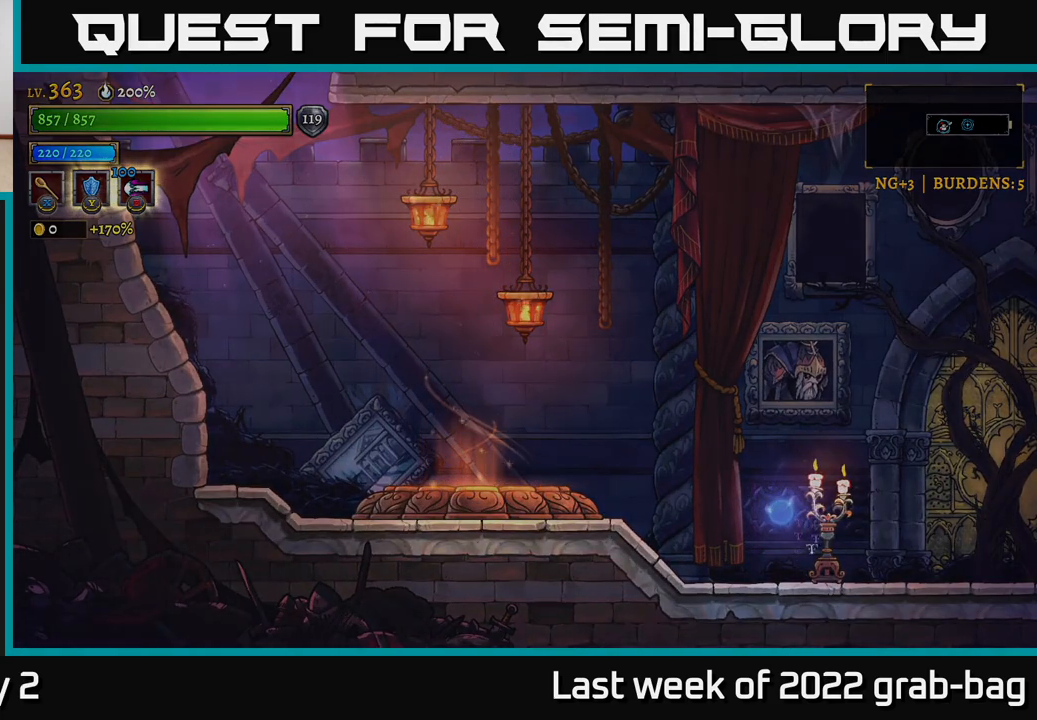
{"buttons": [], "left_stick": "center", "right_stick": "center", "events": []}
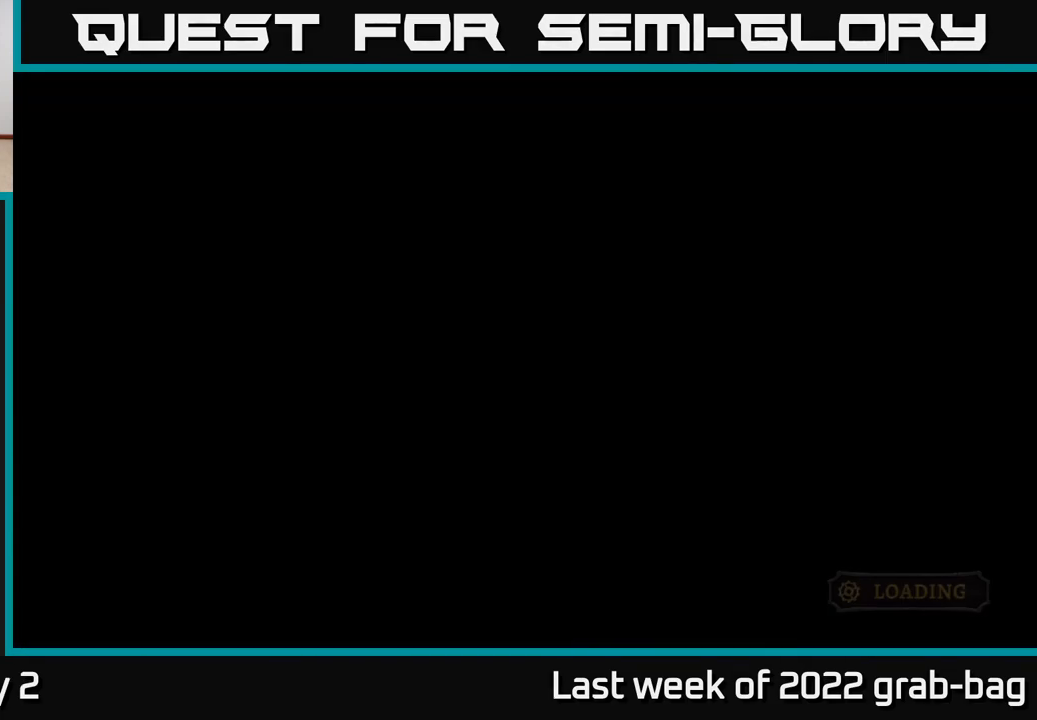
{"buttons": [], "left_stick": "center", "right_stick": "center", "events": []}
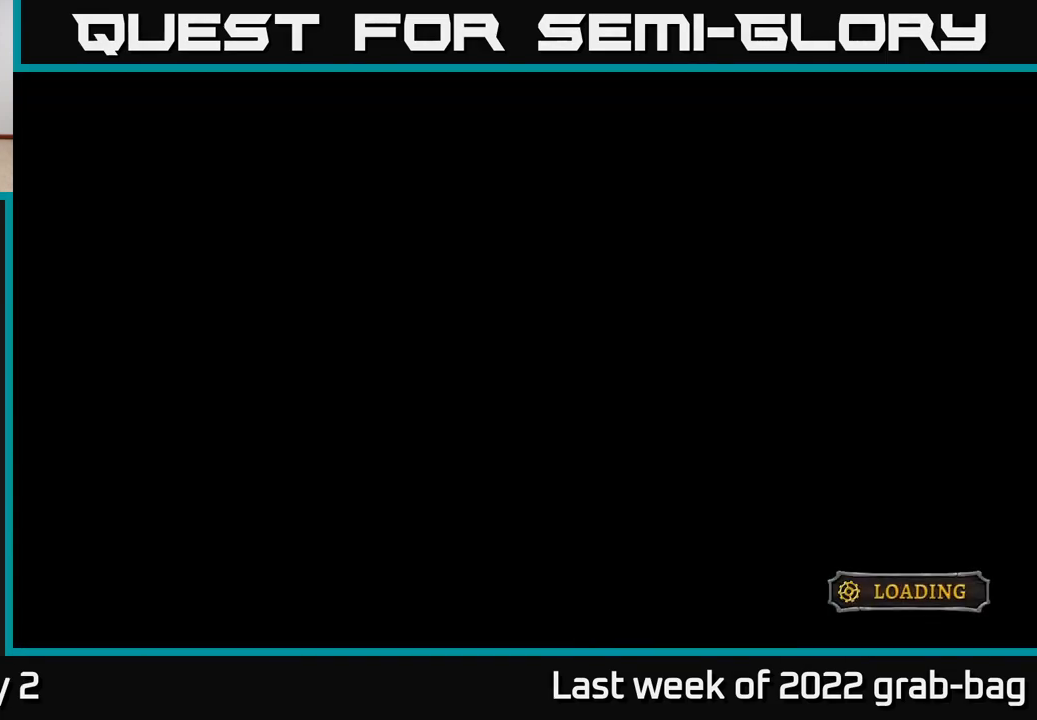
{"buttons": [], "left_stick": "center", "right_stick": "center", "events": []}
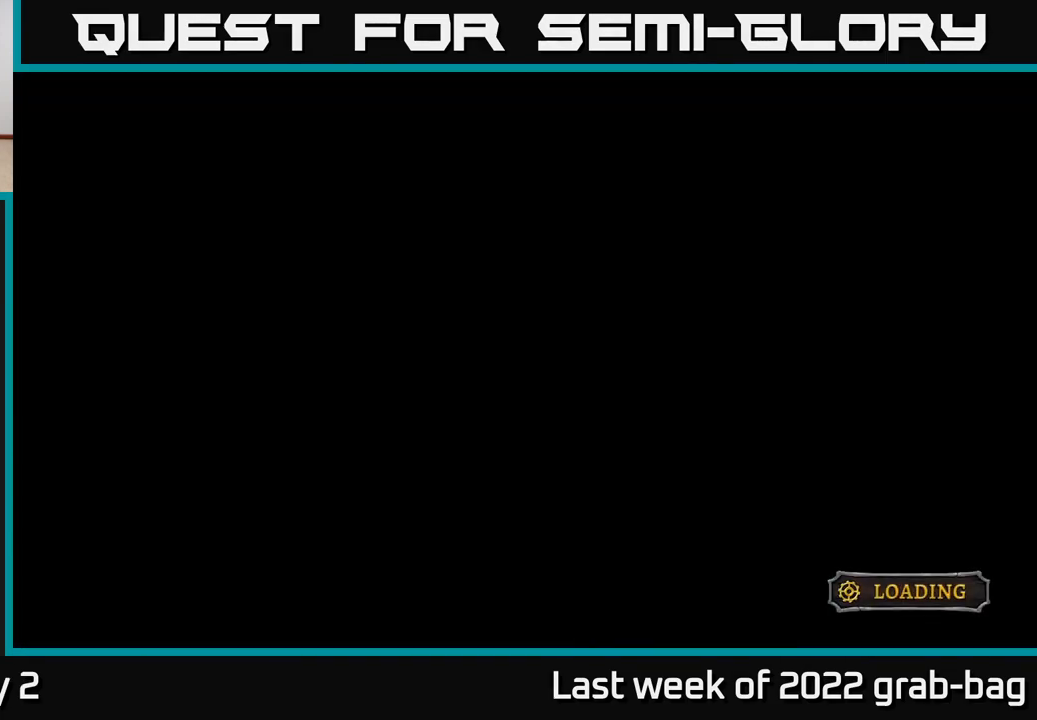
{"buttons": [], "left_stick": "center", "right_stick": "center", "events": []}
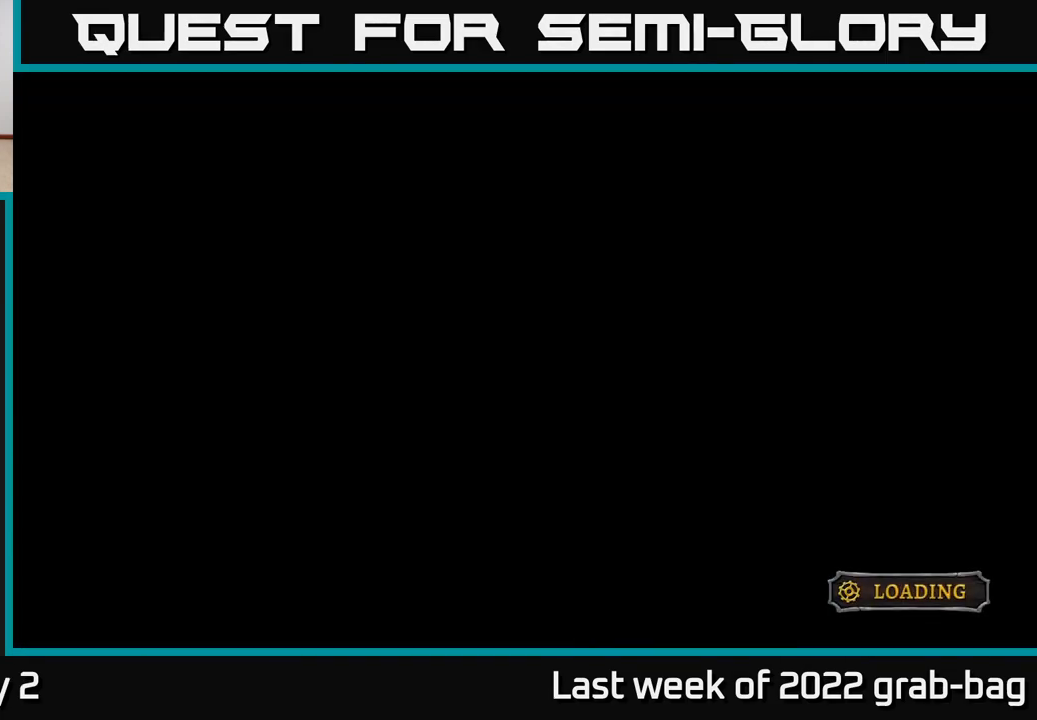
{"buttons": [], "left_stick": "center", "right_stick": "center", "events": [[133, "left_stick", "right"], [433, "left_stick", "center"]]}
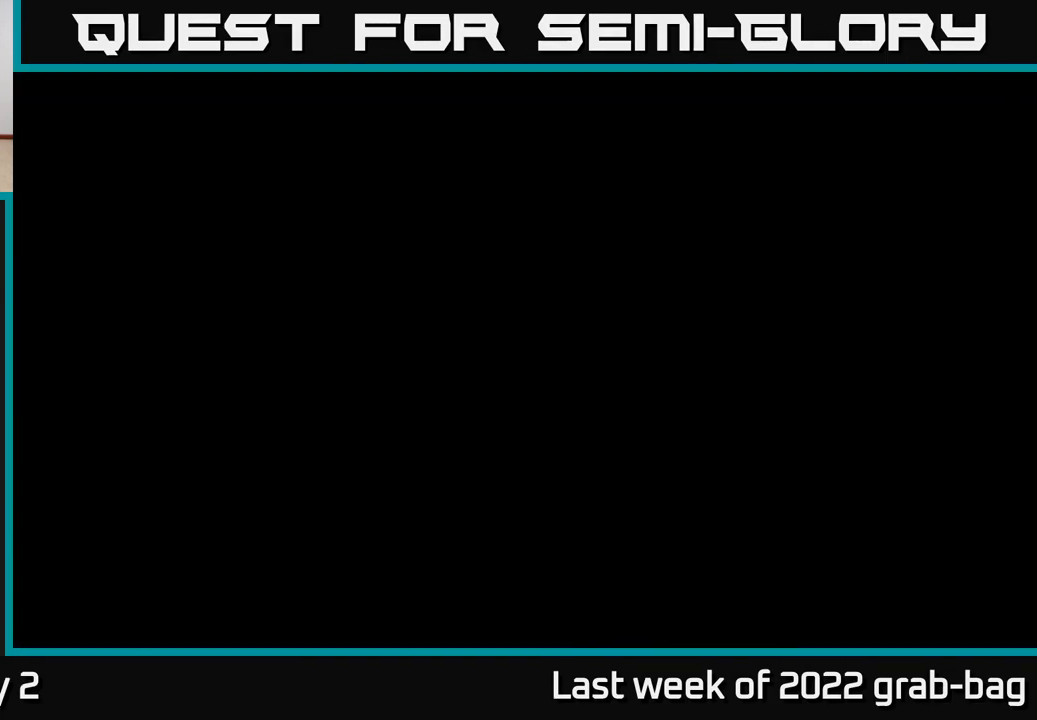
{"buttons": [], "left_stick": "right", "right_stick": "center", "events": [[250, "left_stick", "right"]]}
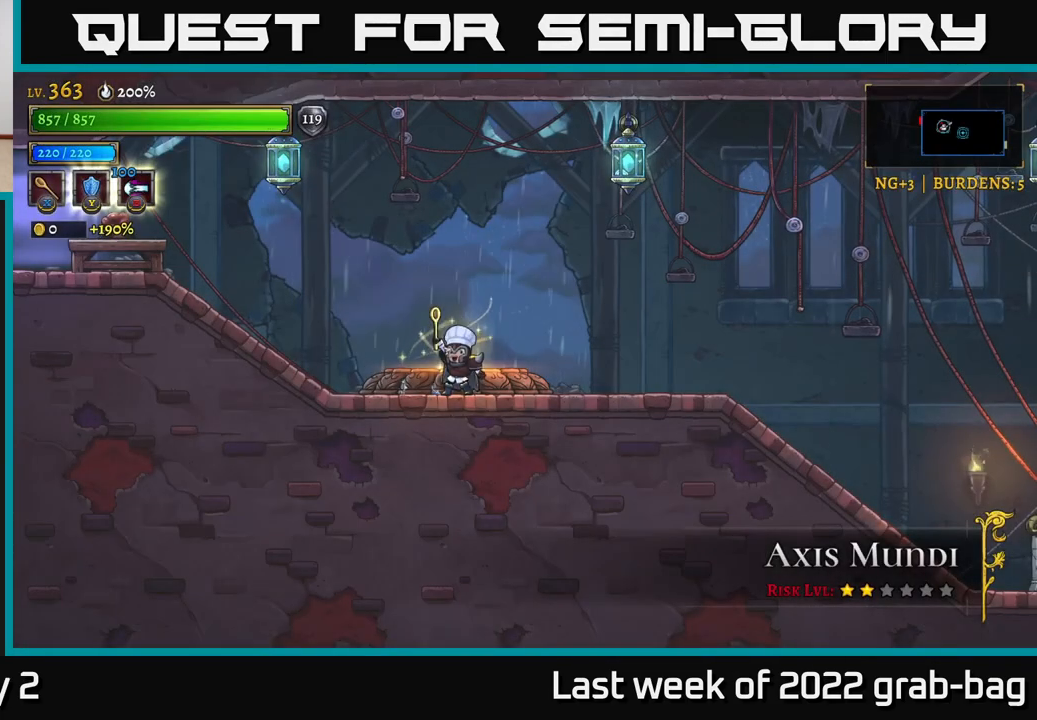
{"buttons": [], "left_stick": "right", "right_stick": "center", "events": []}
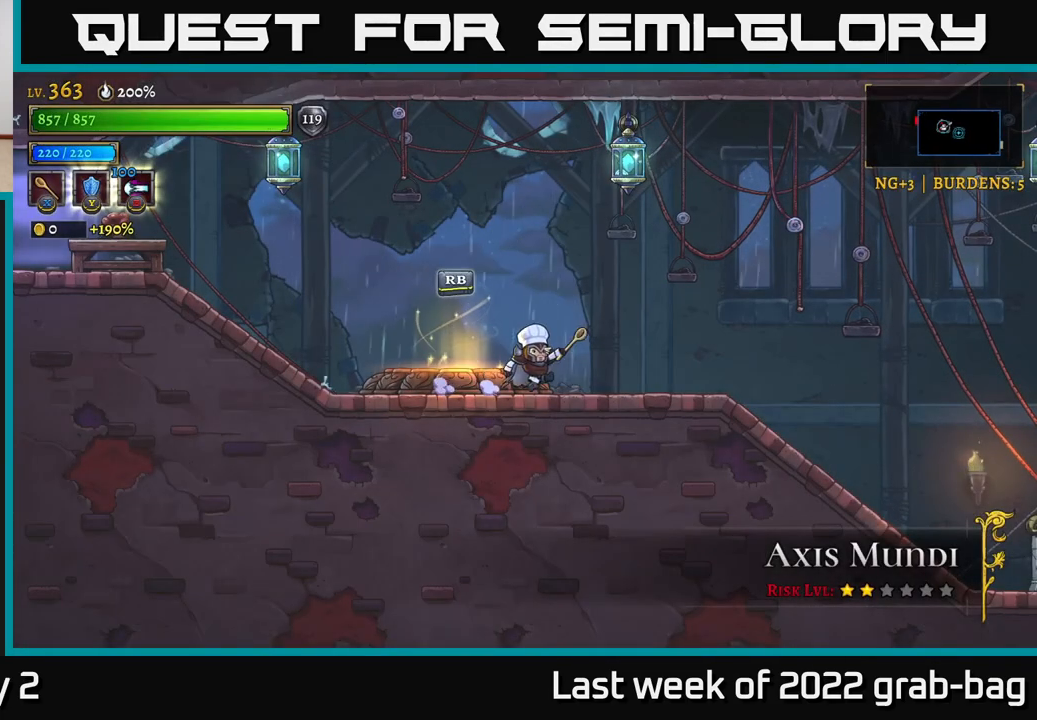
{"buttons": ["Y"], "left_stick": "center", "right_stick": "center", "events": [[50, "Y", "down"], [100, "left_stick", "center"]]}
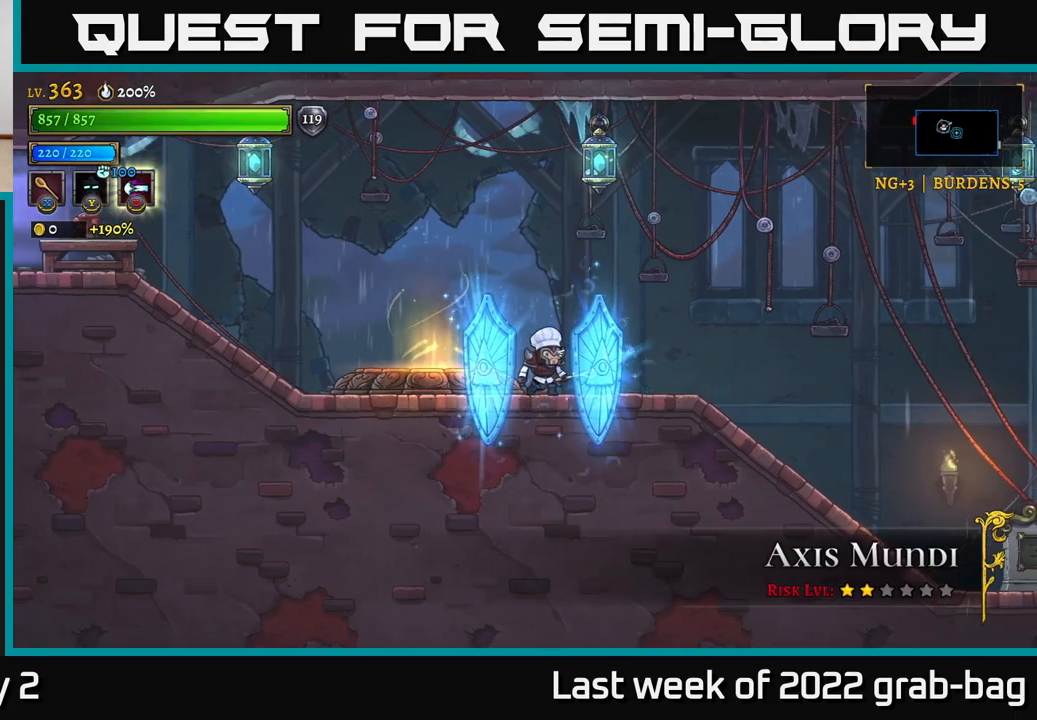
{"buttons": [], "left_stick": "right", "right_stick": "center", "events": [[167, "Y", "up"], [267, "left_stick", "right"]]}